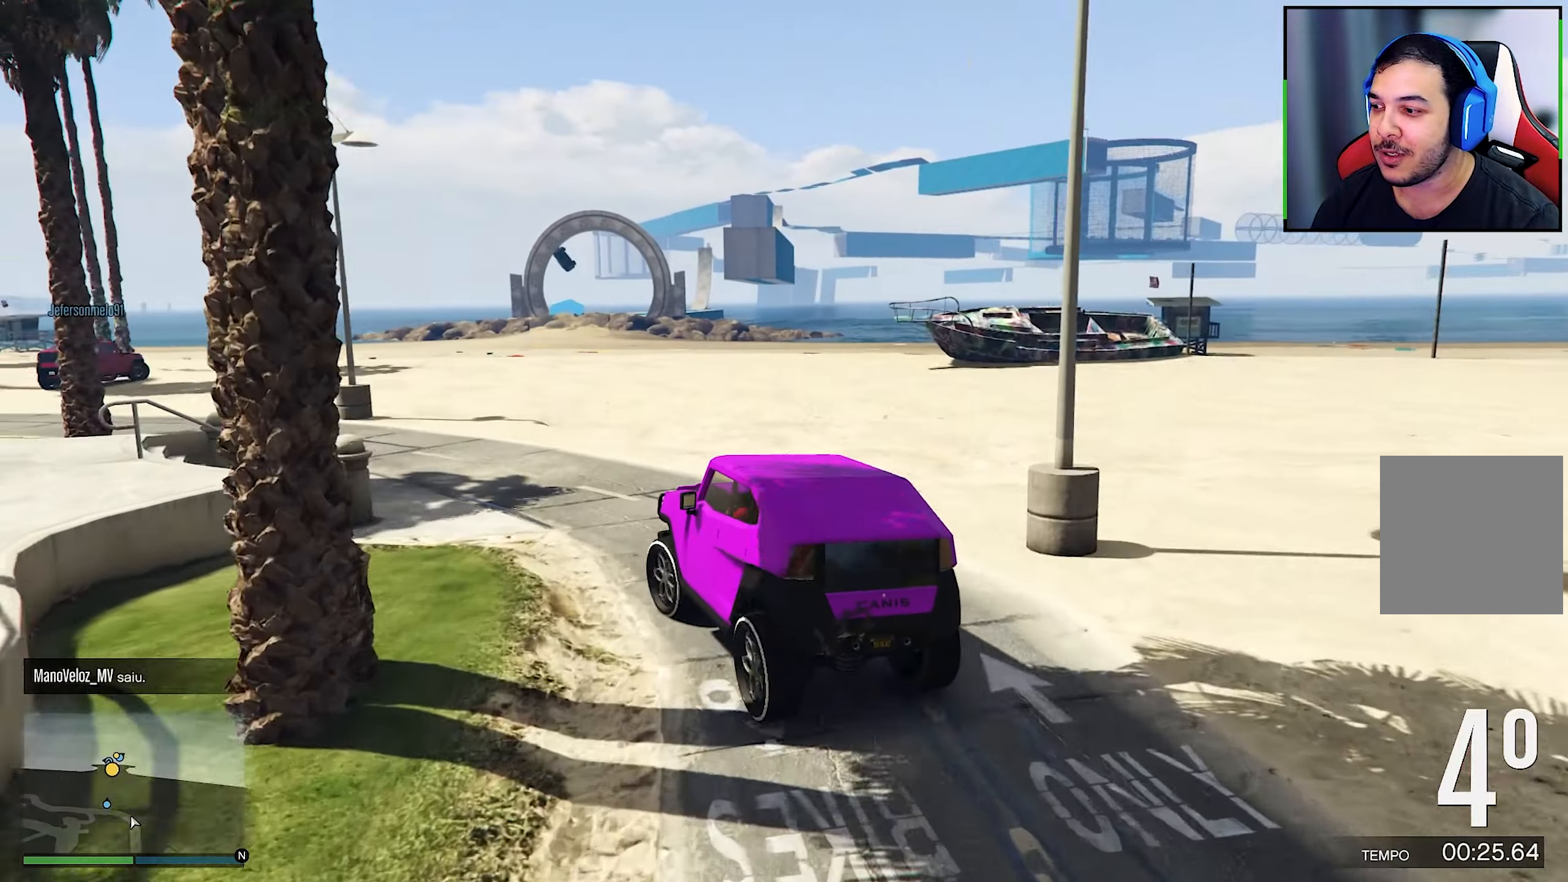
Gameplay with a controller (Xbox layout); each line is a JSON object with the inputs held at the frame after it. "events" lists button and stick changes between this image and that frame as [ms after this image, input, new state], when the widget could be followed in between. Not read: HOME R3.
{"buttons": ["R2"], "left_stick": "center", "right_stick": "center", "events": [[134, "left_stick", "center"], [234, "left_stick", "right"], [467, "left_stick", "center"]]}
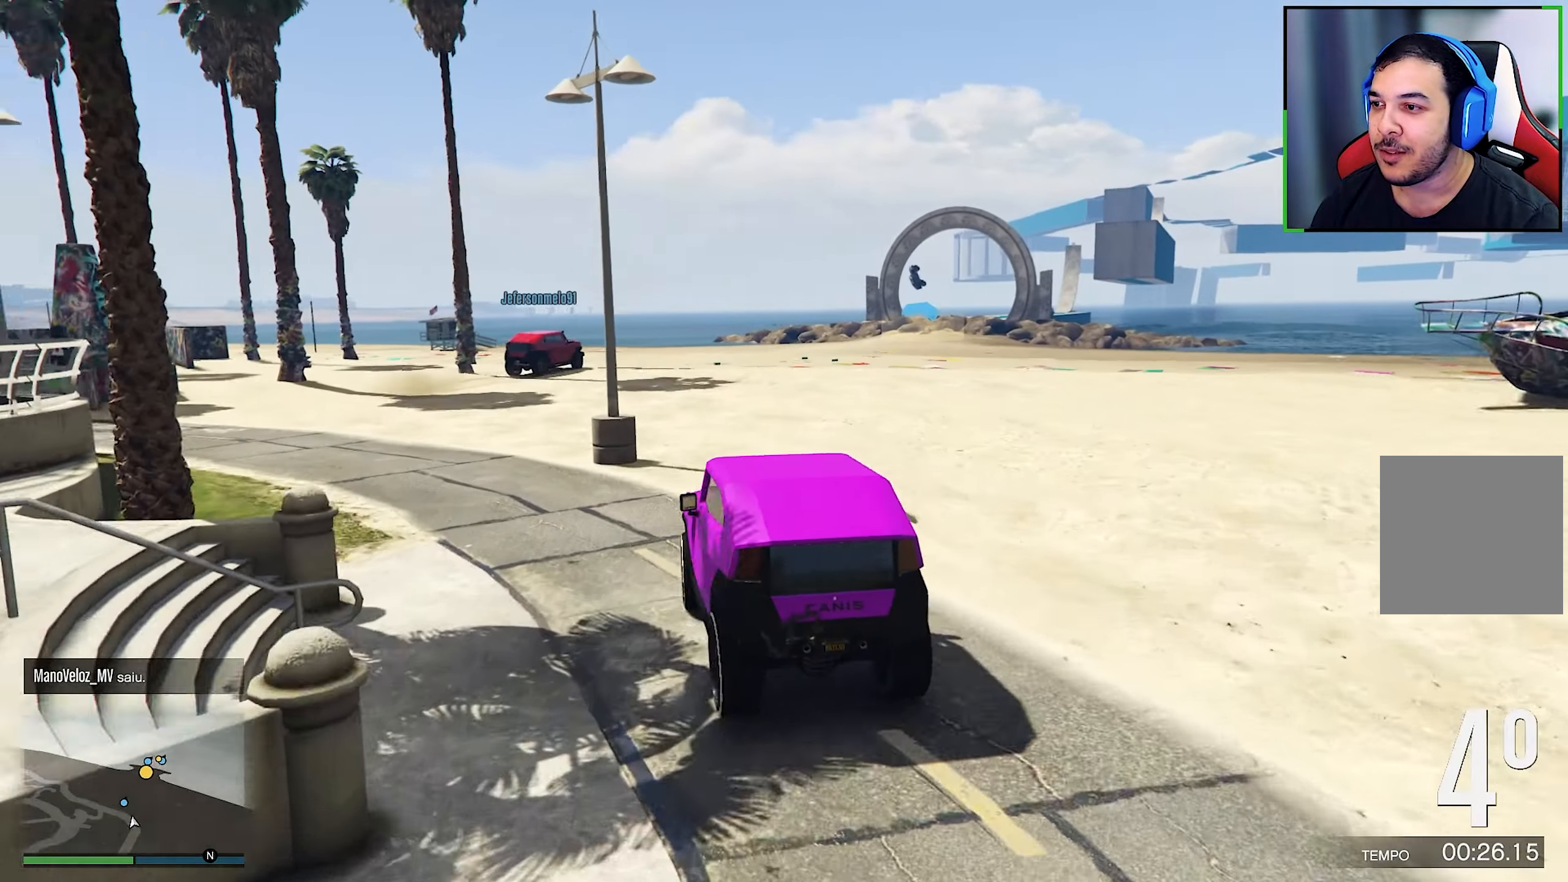
{"buttons": ["R2"], "left_stick": "center", "right_stick": "center", "events": []}
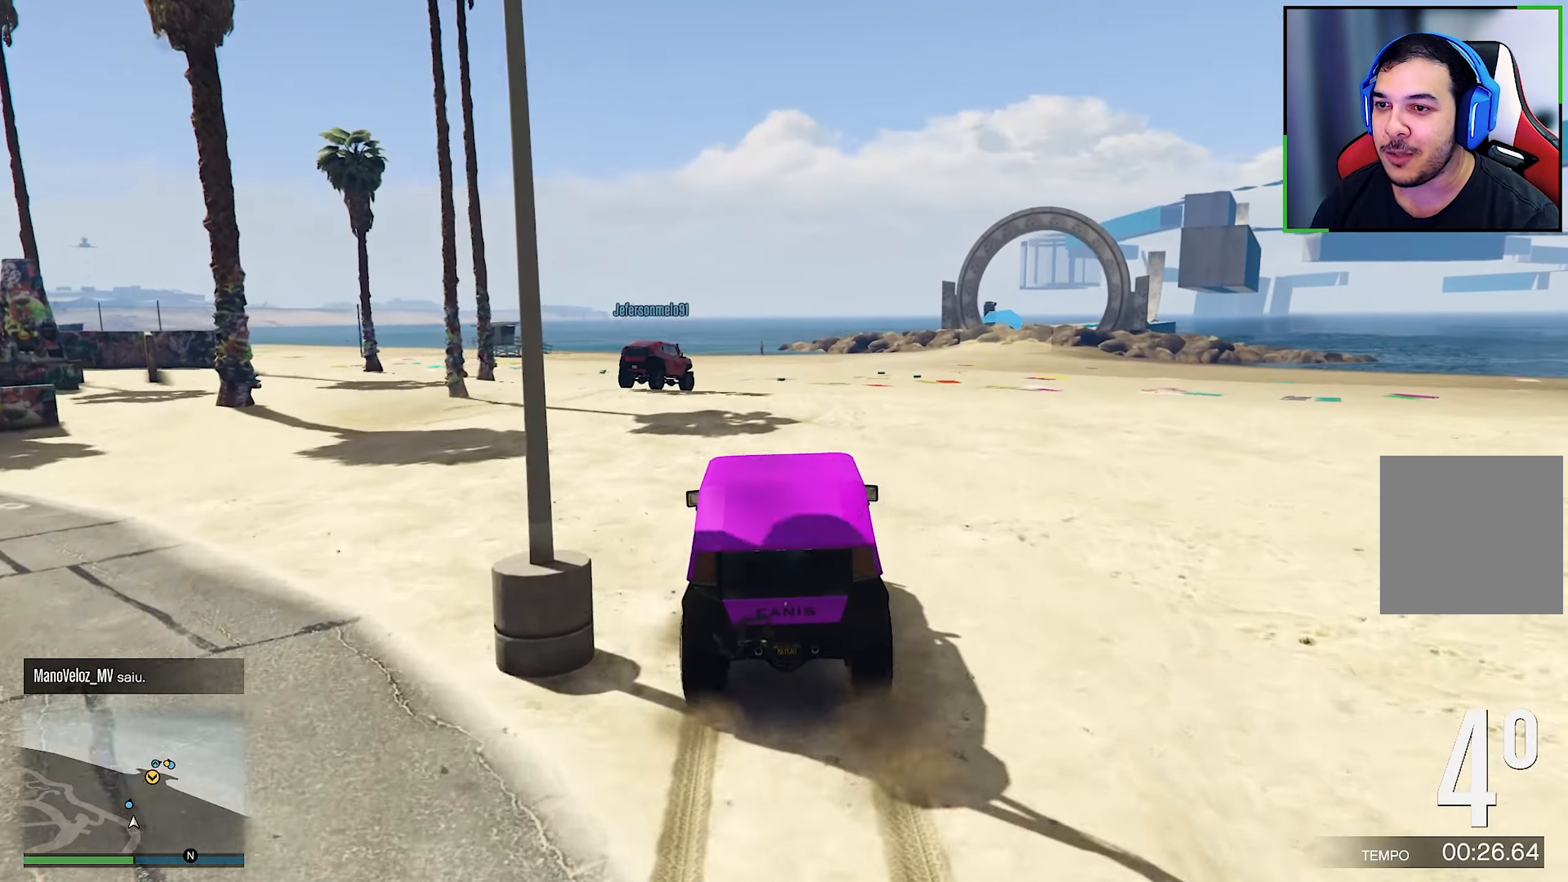
{"buttons": ["R2"], "left_stick": "down-right", "right_stick": "center", "events": [[200, "left_stick", "down-right"], [350, "left_stick", "center"], [484, "left_stick", "down-right"]]}
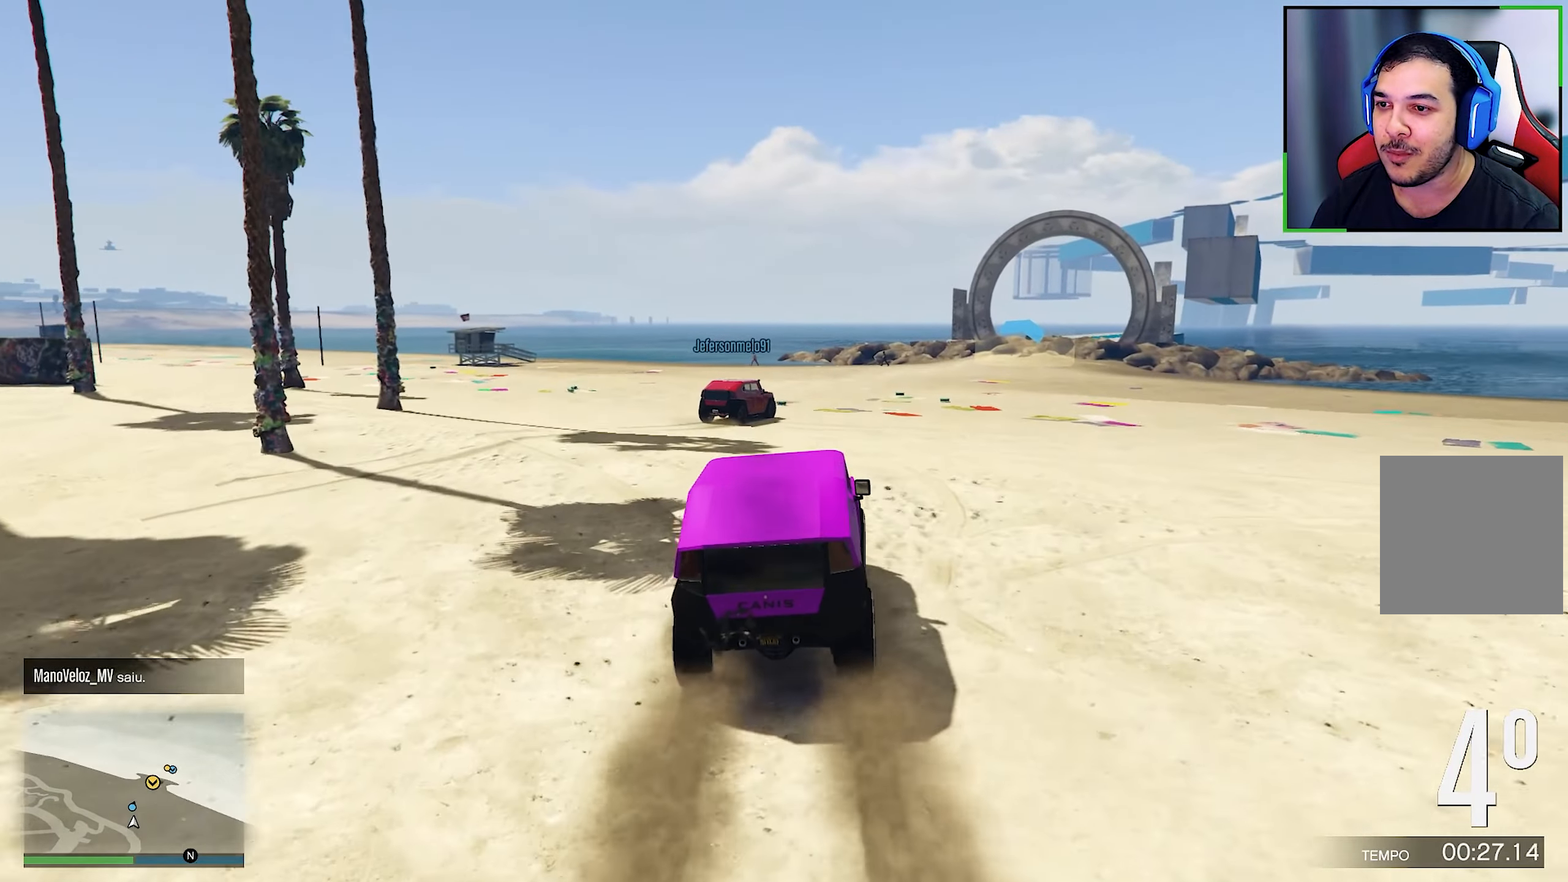
{"buttons": ["R2"], "left_stick": "center", "right_stick": "center", "events": [[167, "left_stick", "center"]]}
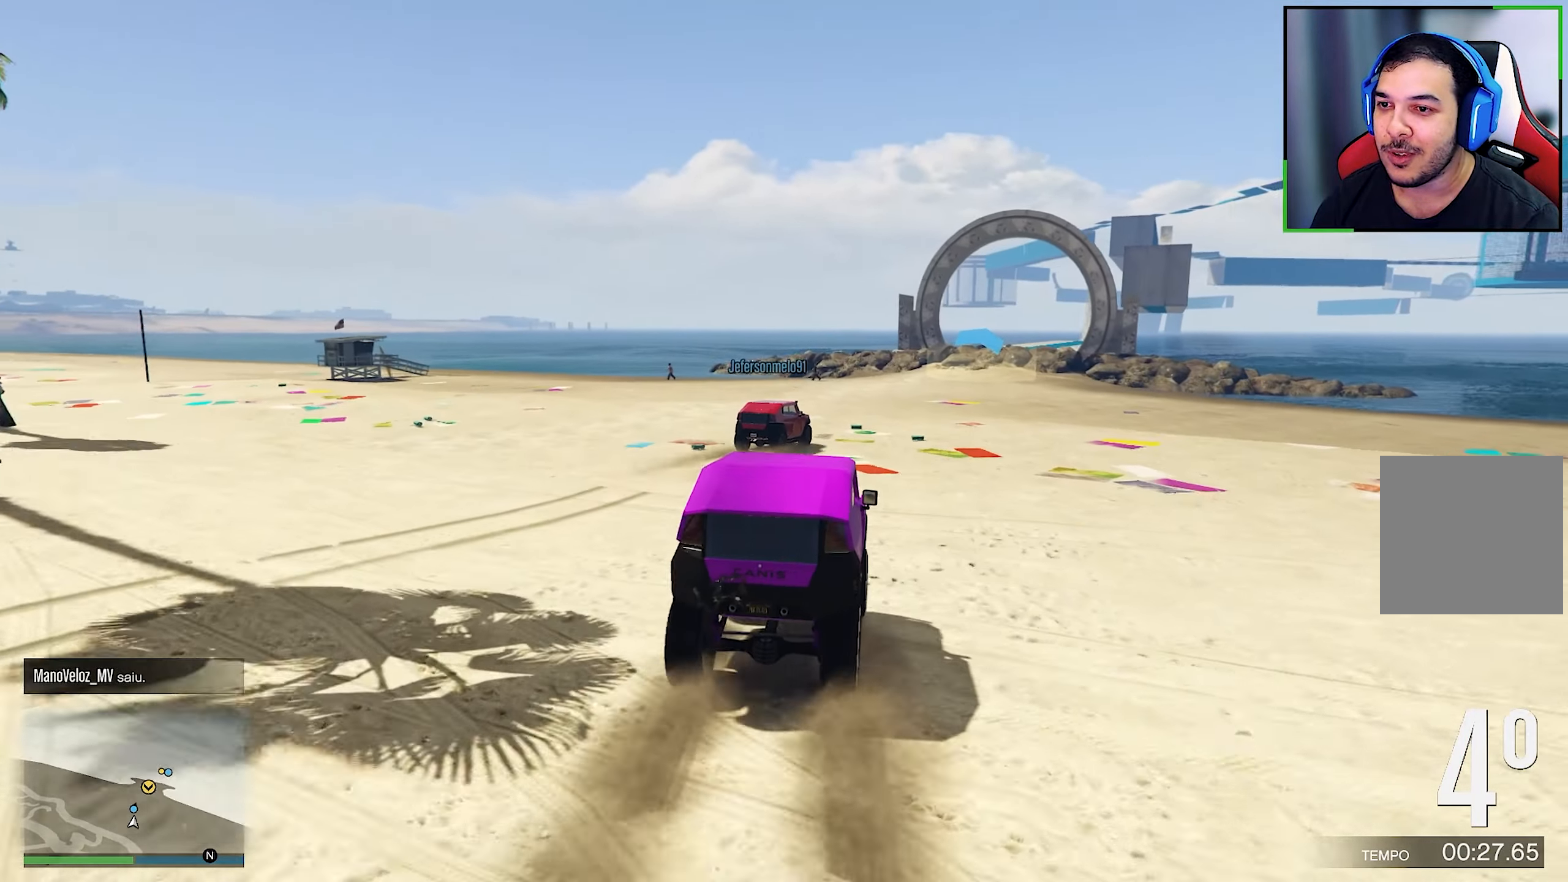
{"buttons": ["R2"], "left_stick": "right", "right_stick": "center", "events": [[450, "left_stick", "right"]]}
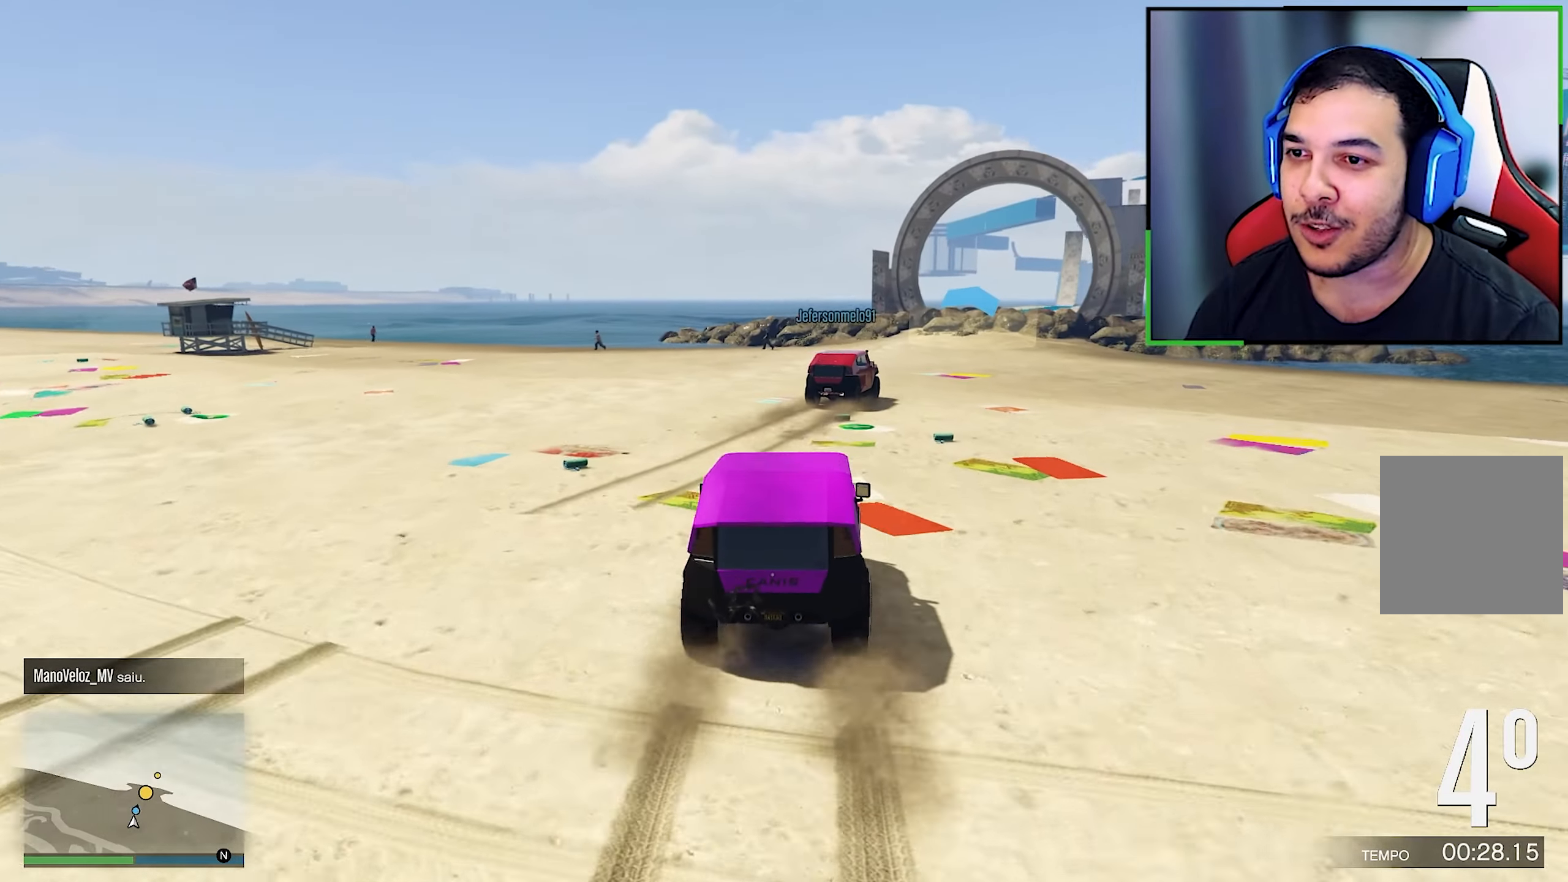
{"buttons": ["R2"], "left_stick": "down-right", "right_stick": "center", "events": [[150, "left_stick", "center"], [267, "left_stick", "down-right"], [384, "left_stick", "center"], [500, "left_stick", "down-right"]]}
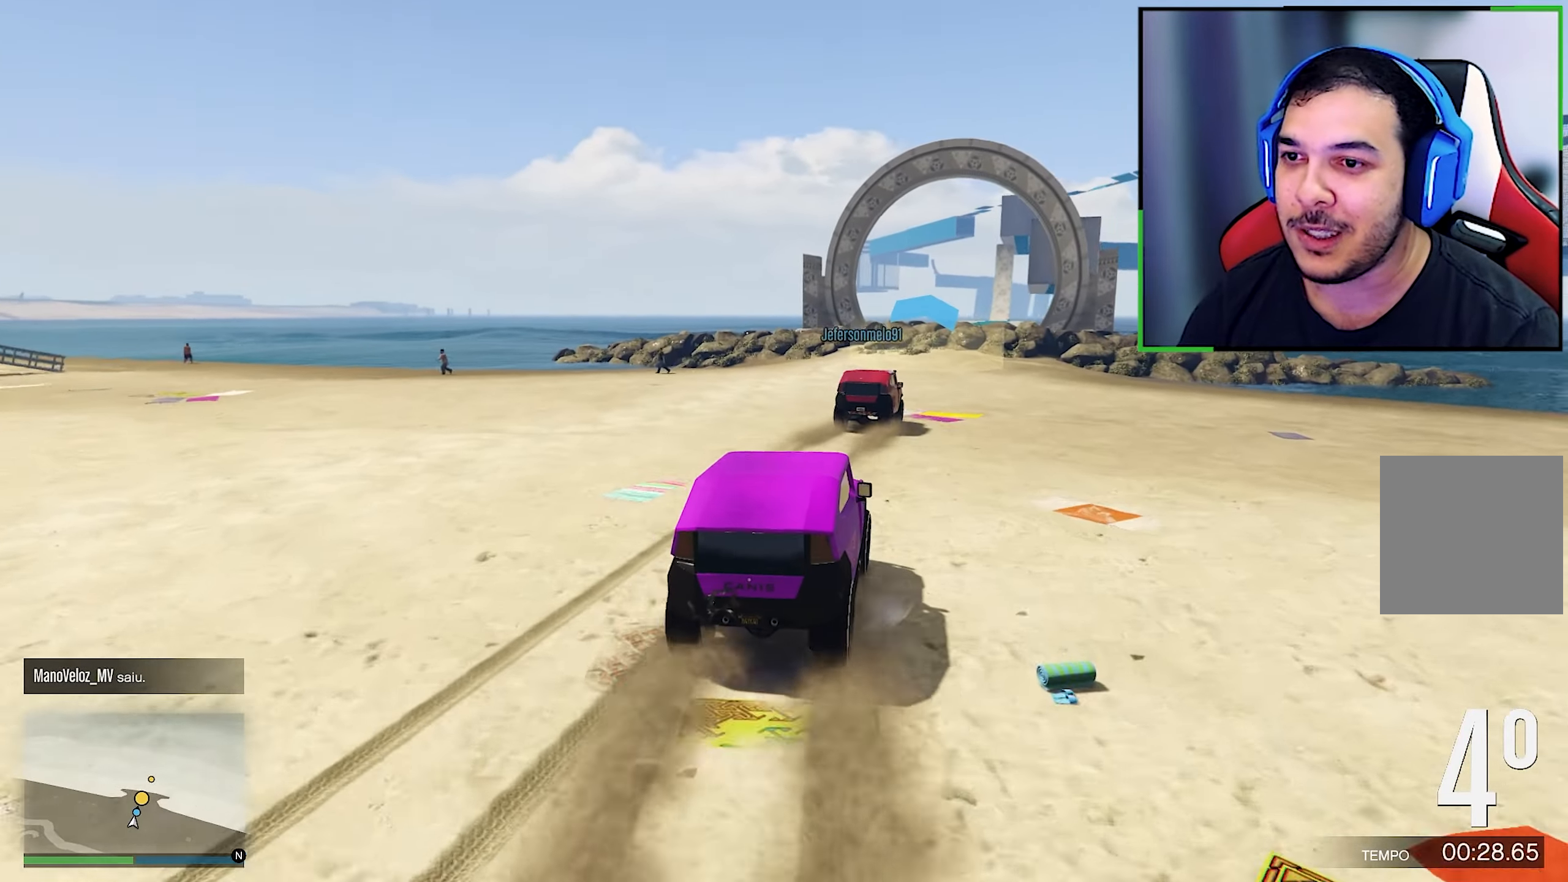
{"buttons": ["R2"], "left_stick": "center", "right_stick": "center", "events": [[134, "left_stick", "center"]]}
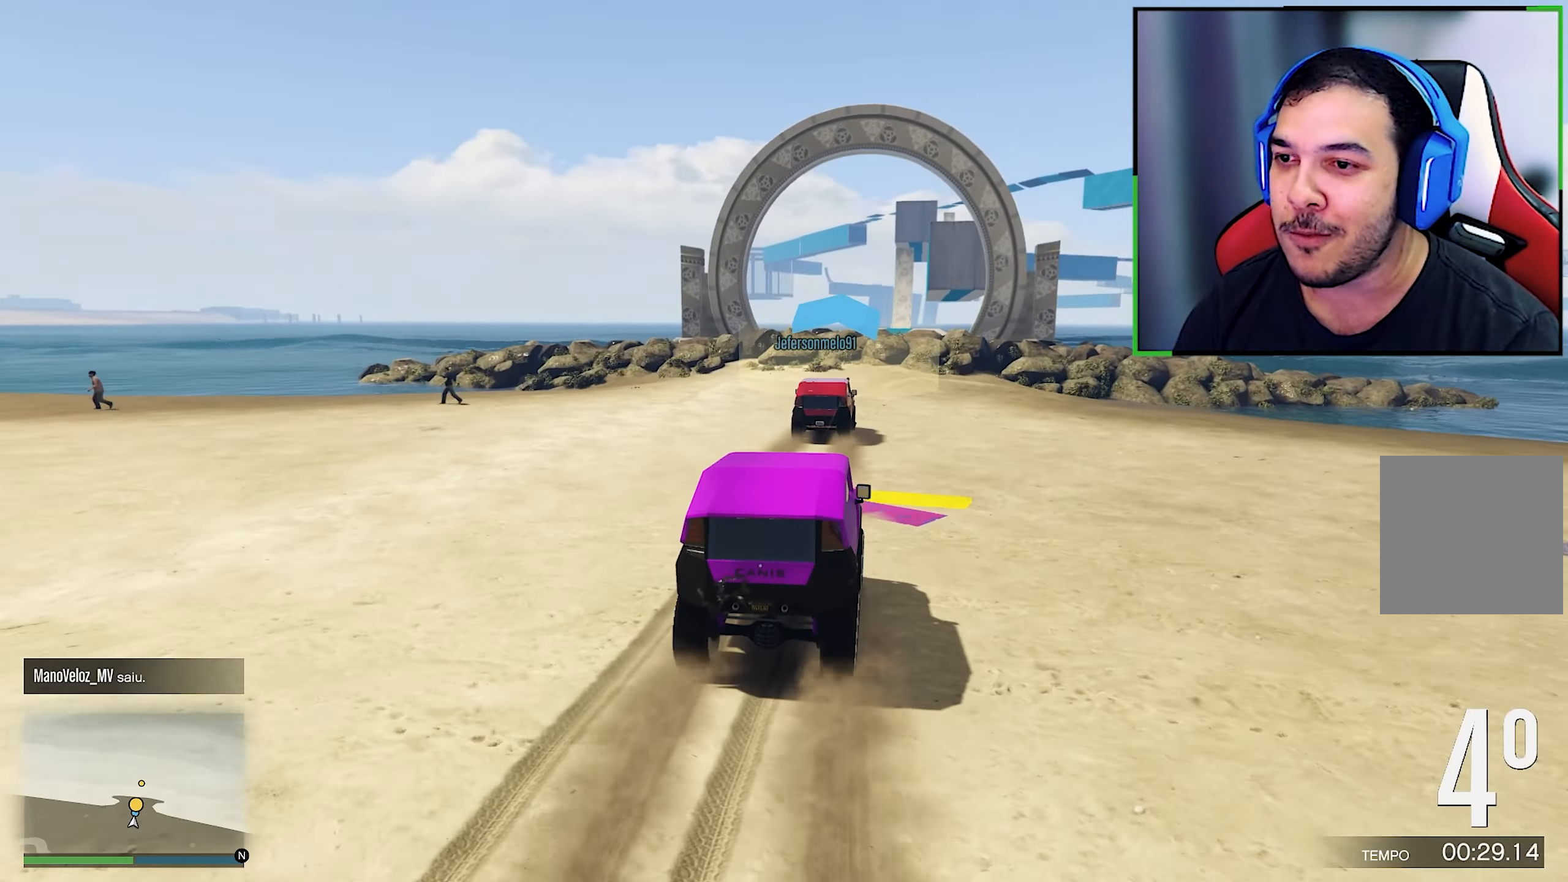
{"buttons": ["R2"], "left_stick": "center", "right_stick": "center", "events": [[34, "left_stick", "right"], [134, "left_stick", "center"]]}
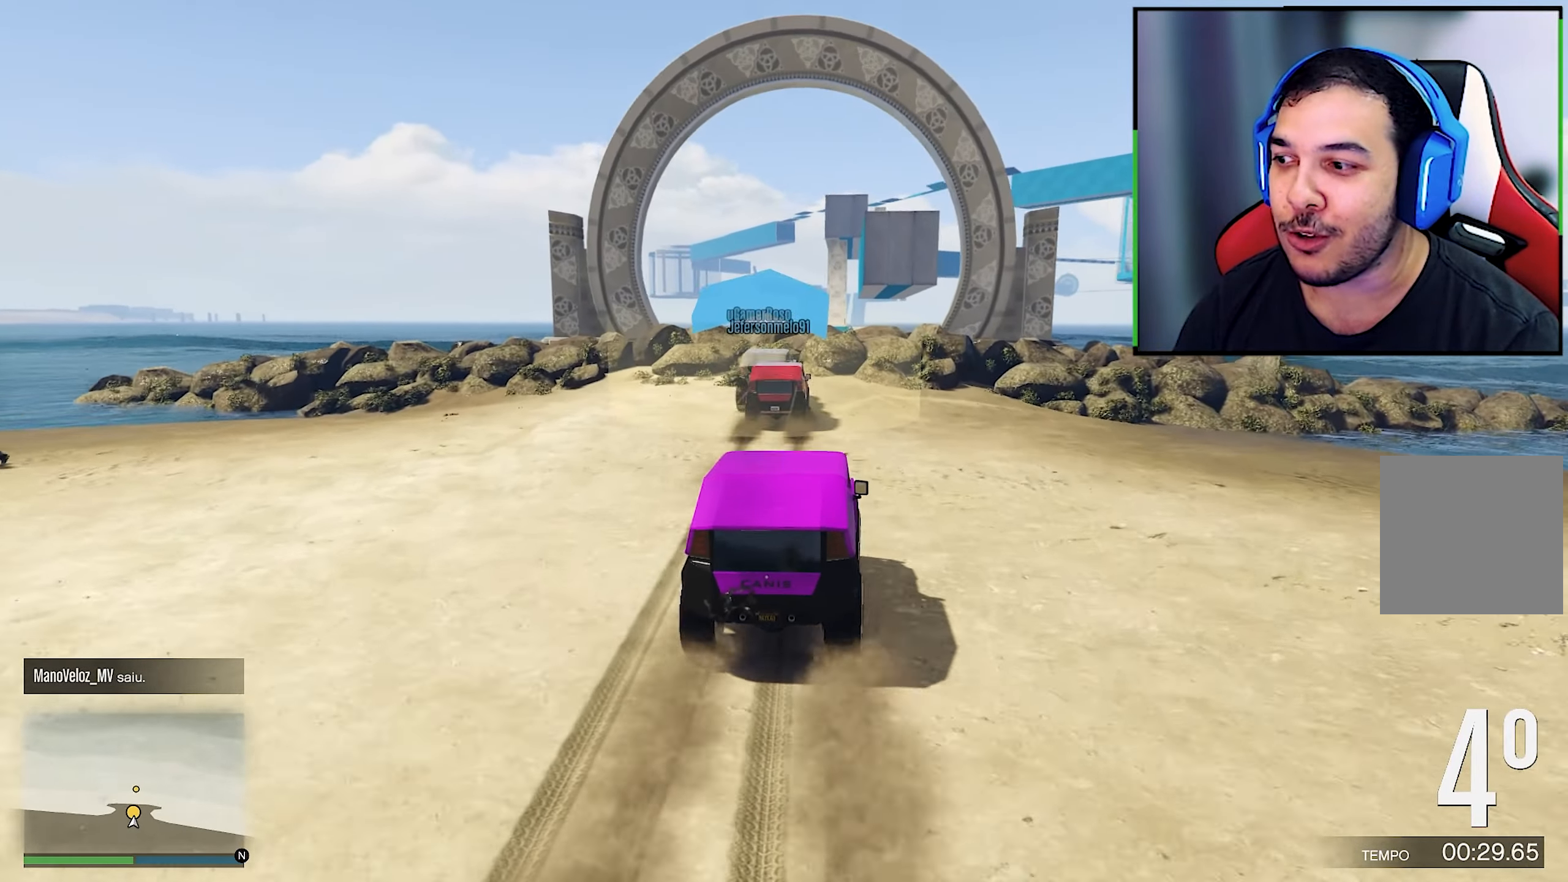
{"buttons": ["R2"], "left_stick": "center", "right_stick": "center", "events": []}
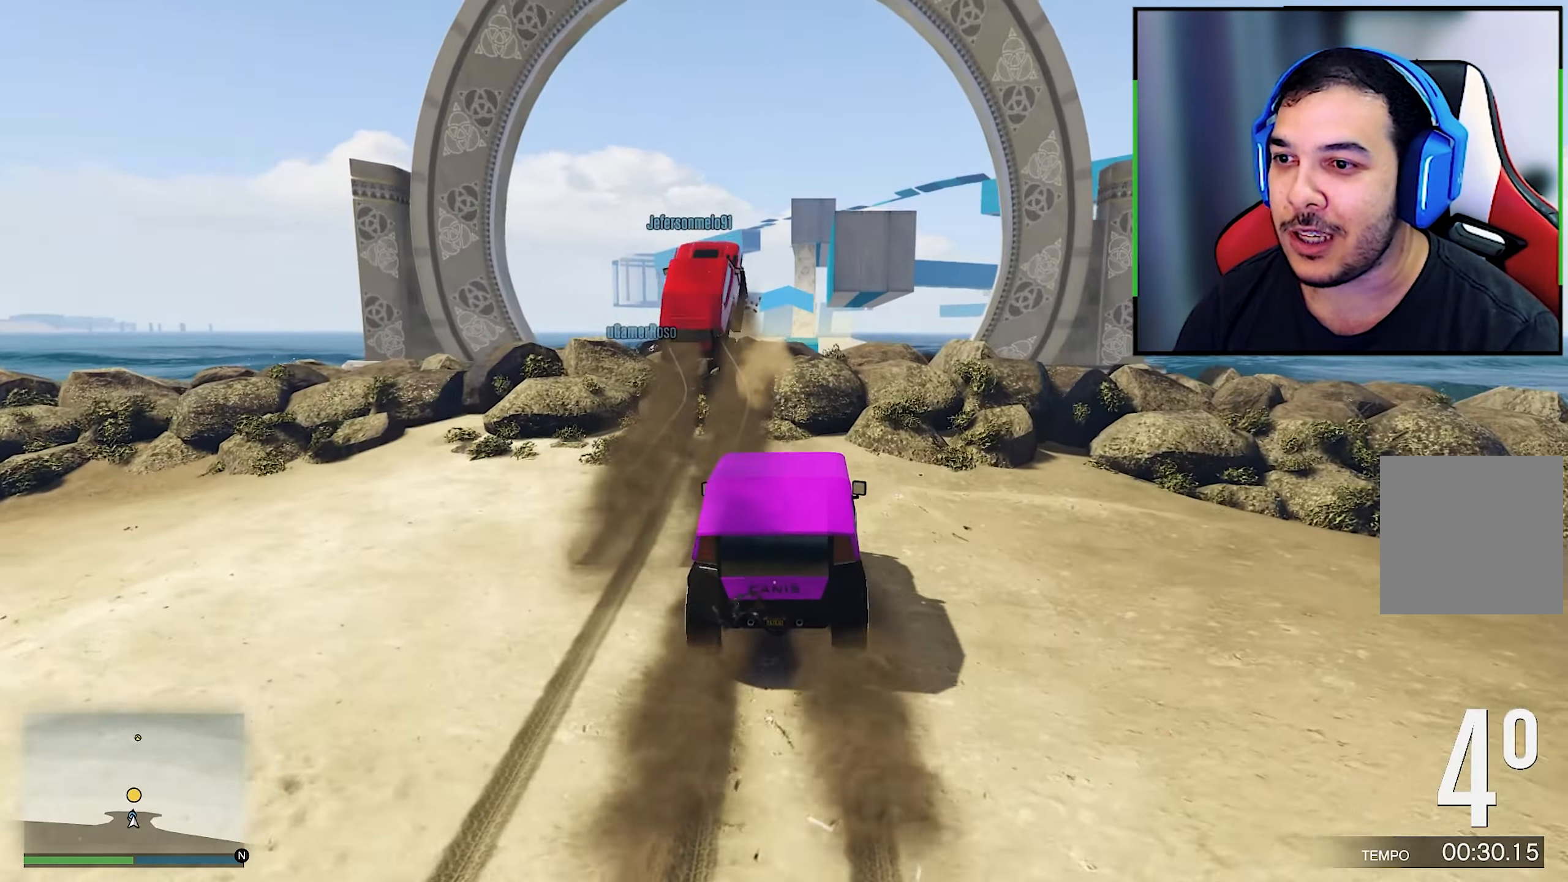
{"buttons": ["R2"], "left_stick": "center", "right_stick": "center", "events": []}
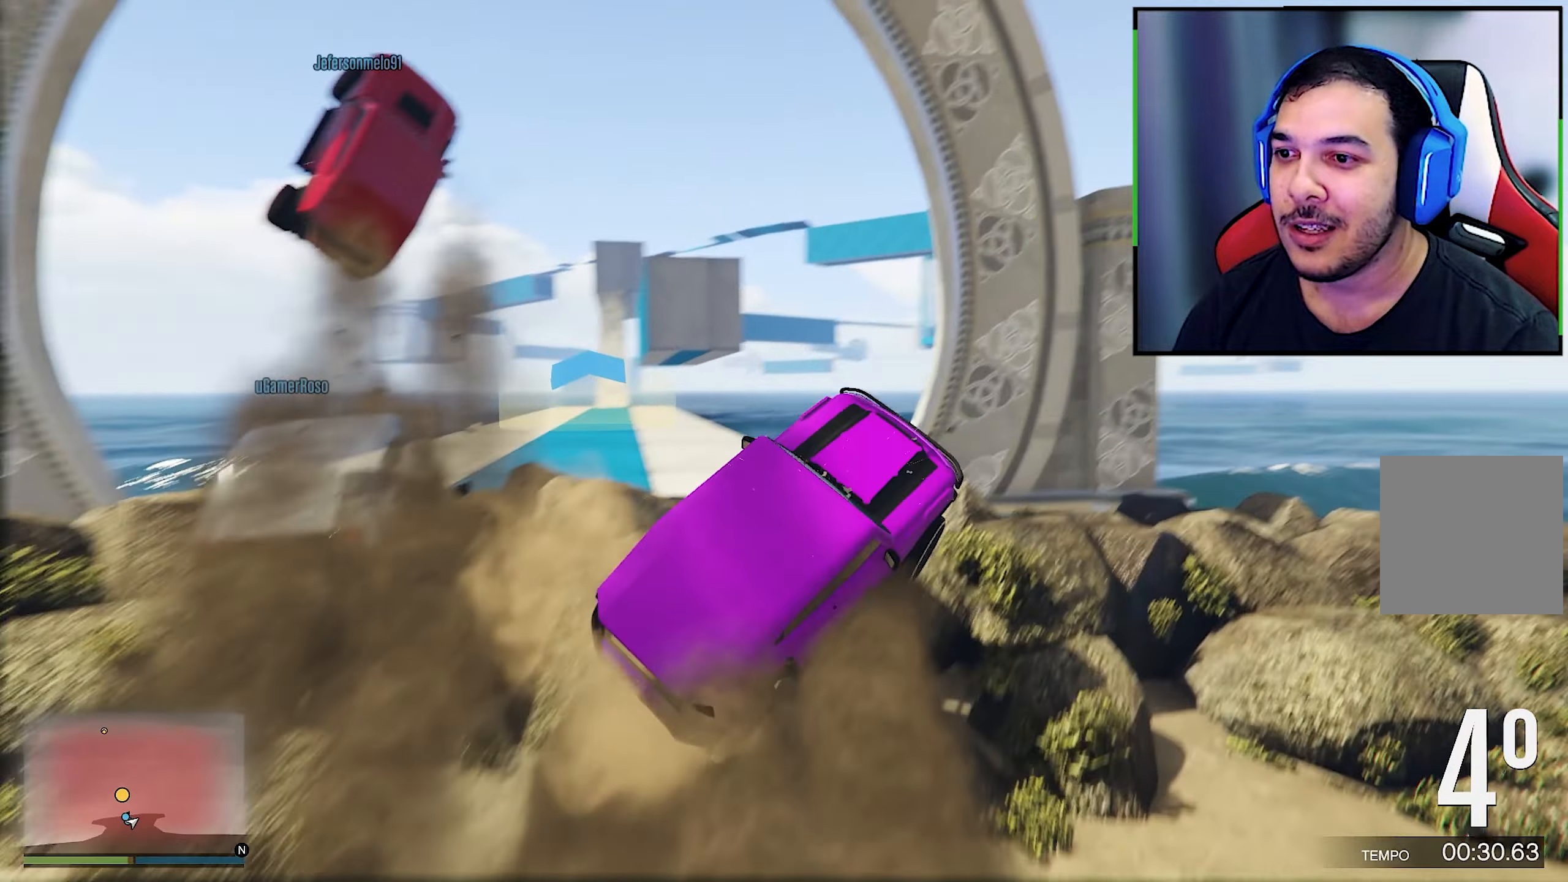
{"buttons": [], "left_stick": "center", "right_stick": "down", "events": [[216, "R2", "up"], [216, "left_stick", "left"], [400, "left_stick", "center"], [483, "right_stick", "down"]]}
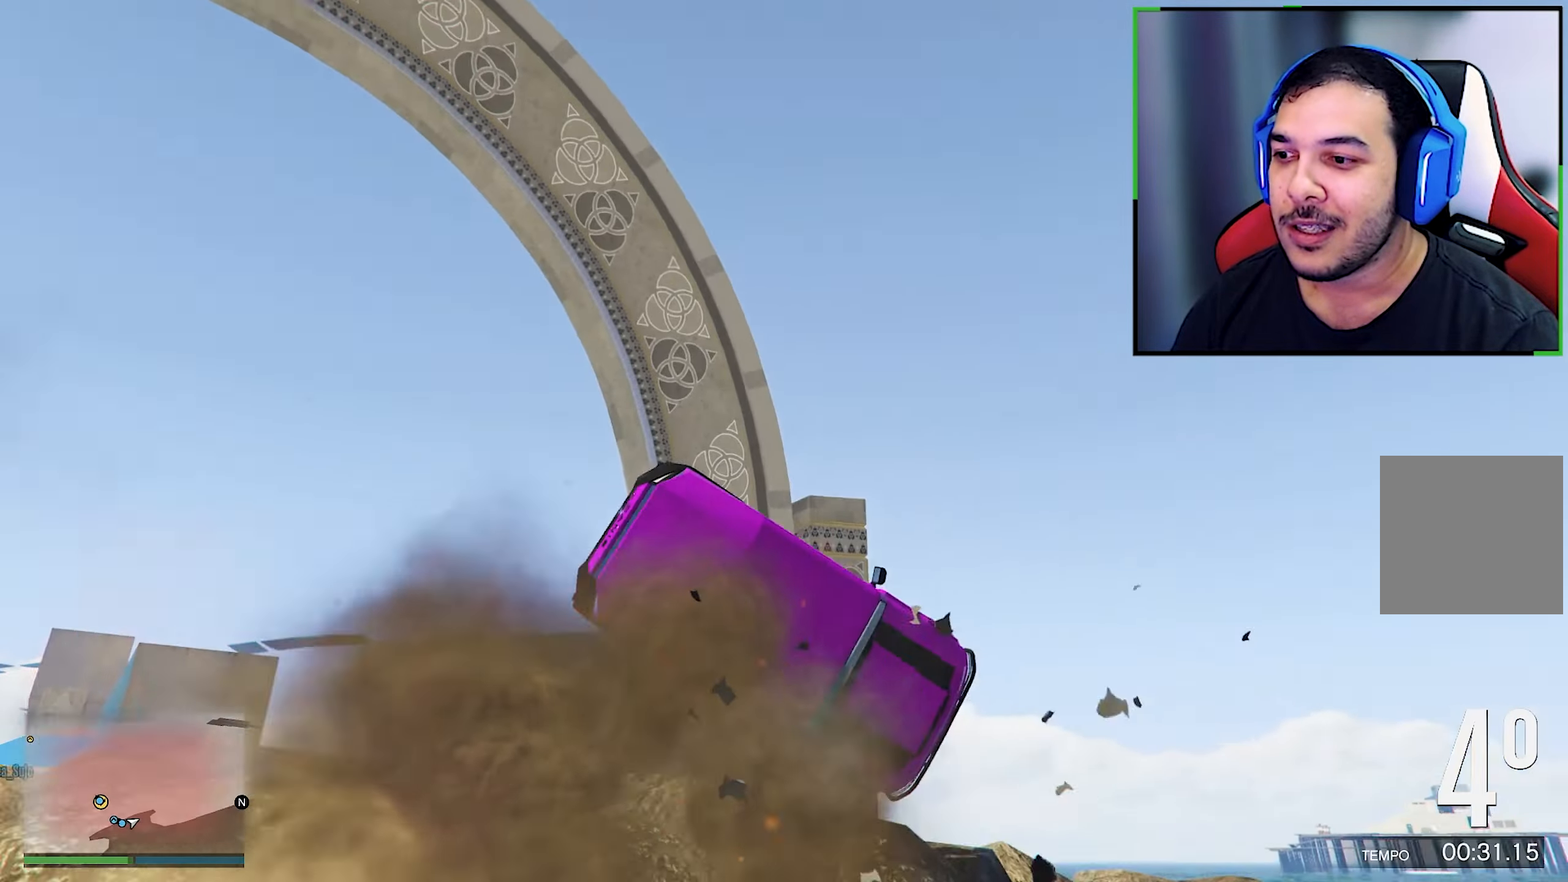
{"buttons": [], "left_stick": "up", "right_stick": "center", "events": [[66, "left_stick", "left"], [66, "right_stick", "down-right"], [300, "left_stick", "up-left"], [400, "left_stick", "up"], [400, "right_stick", "center"]]}
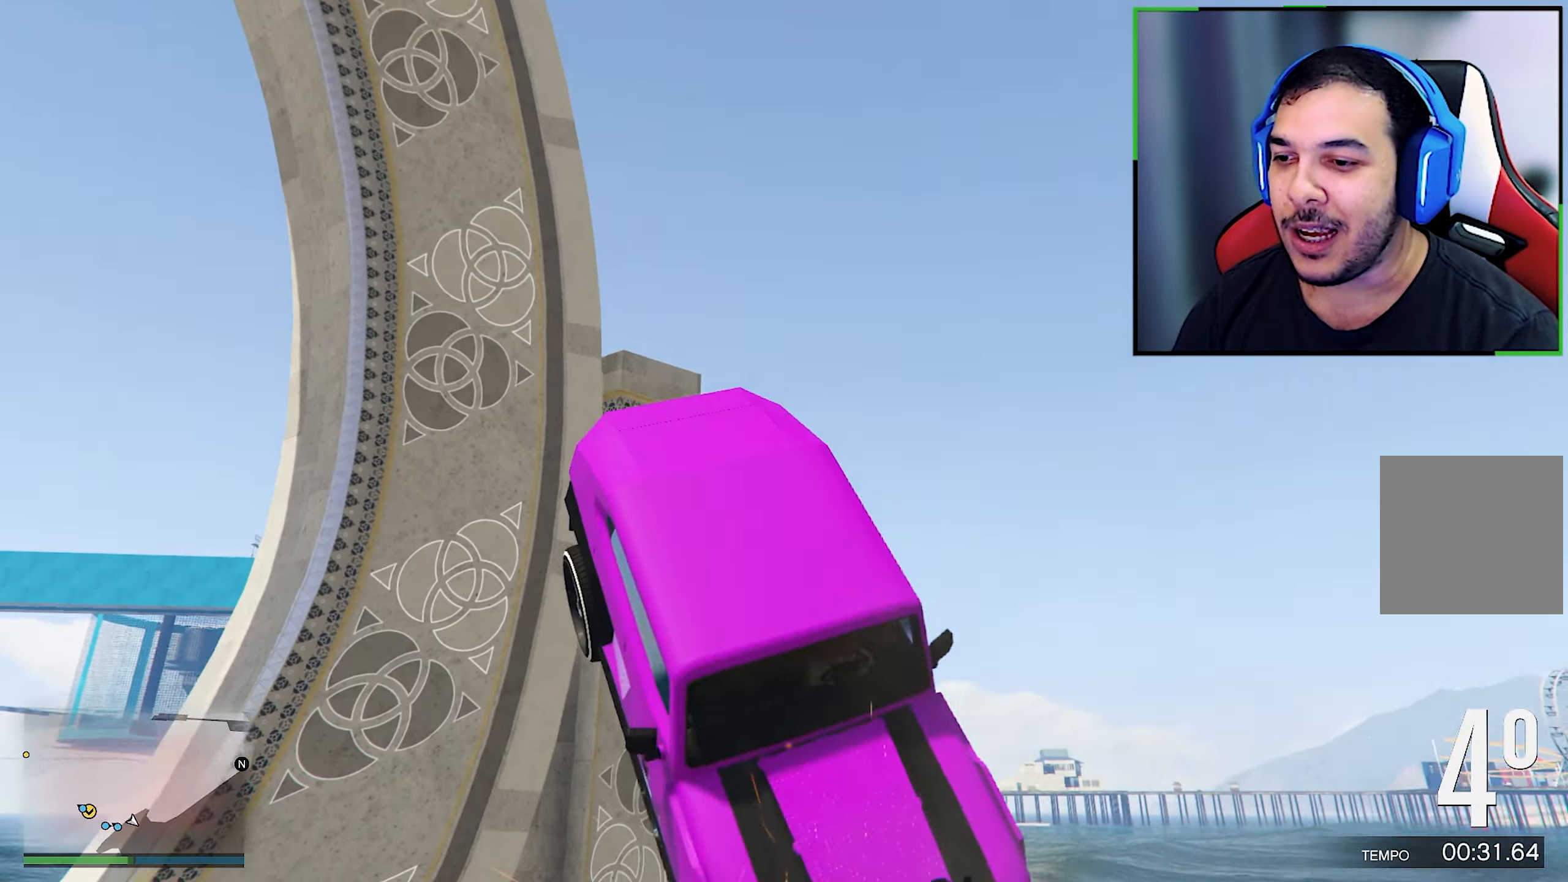
{"buttons": ["R2"], "left_stick": "center", "right_stick": "center", "events": [[150, "left_stick", "right"], [200, "left_stick", "down-right"], [350, "left_stick", "center"], [416, "R2", "down"]]}
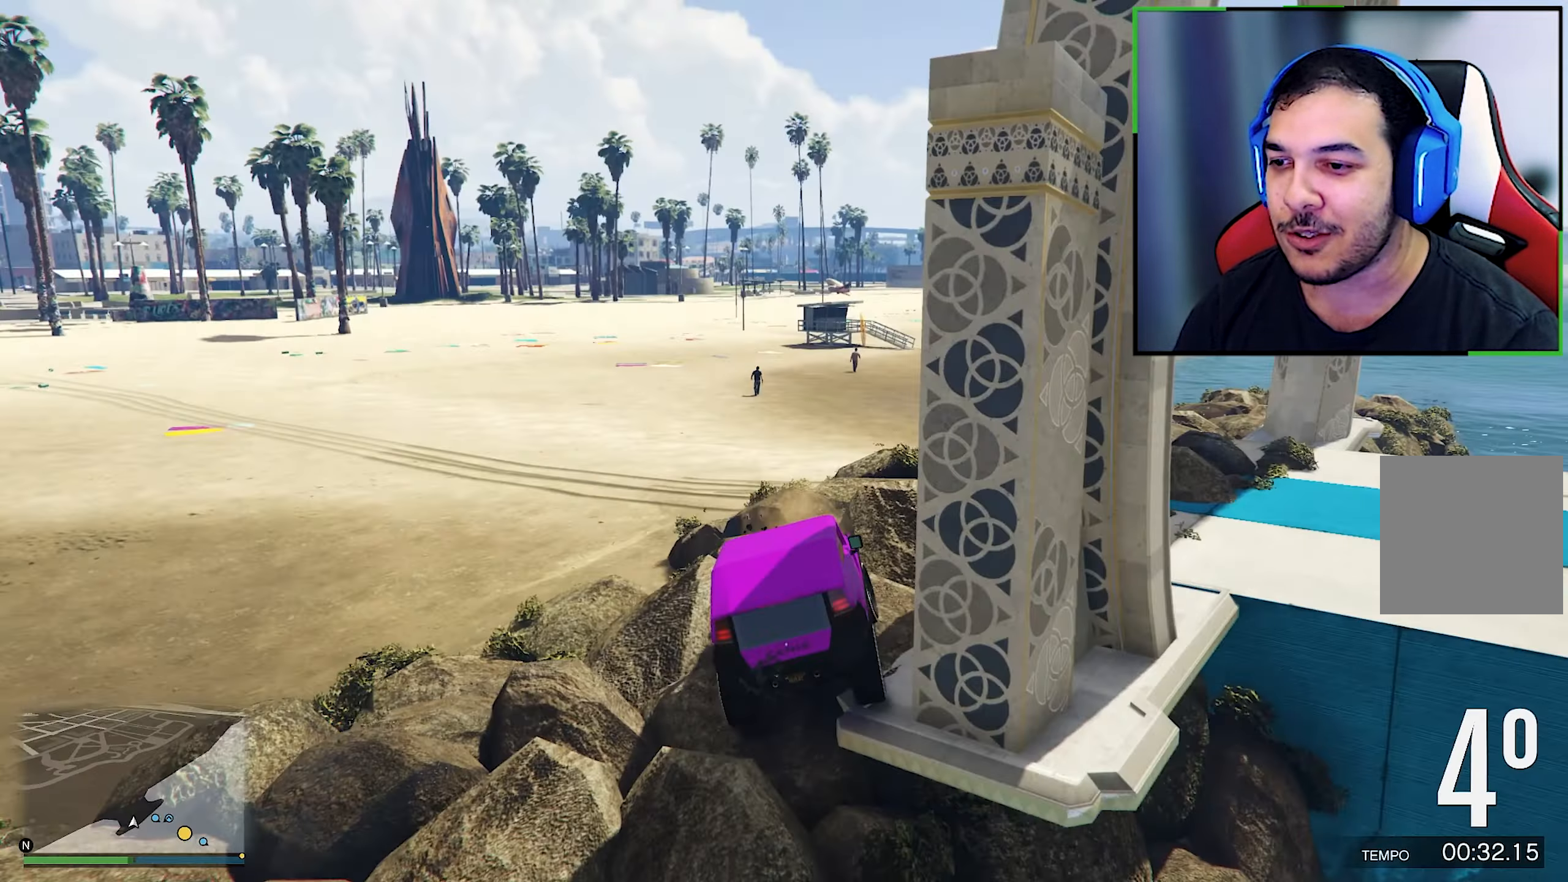
{"buttons": ["R2"], "left_stick": "center", "right_stick": "down-left", "events": [[116, "right_stick", "down-left"]]}
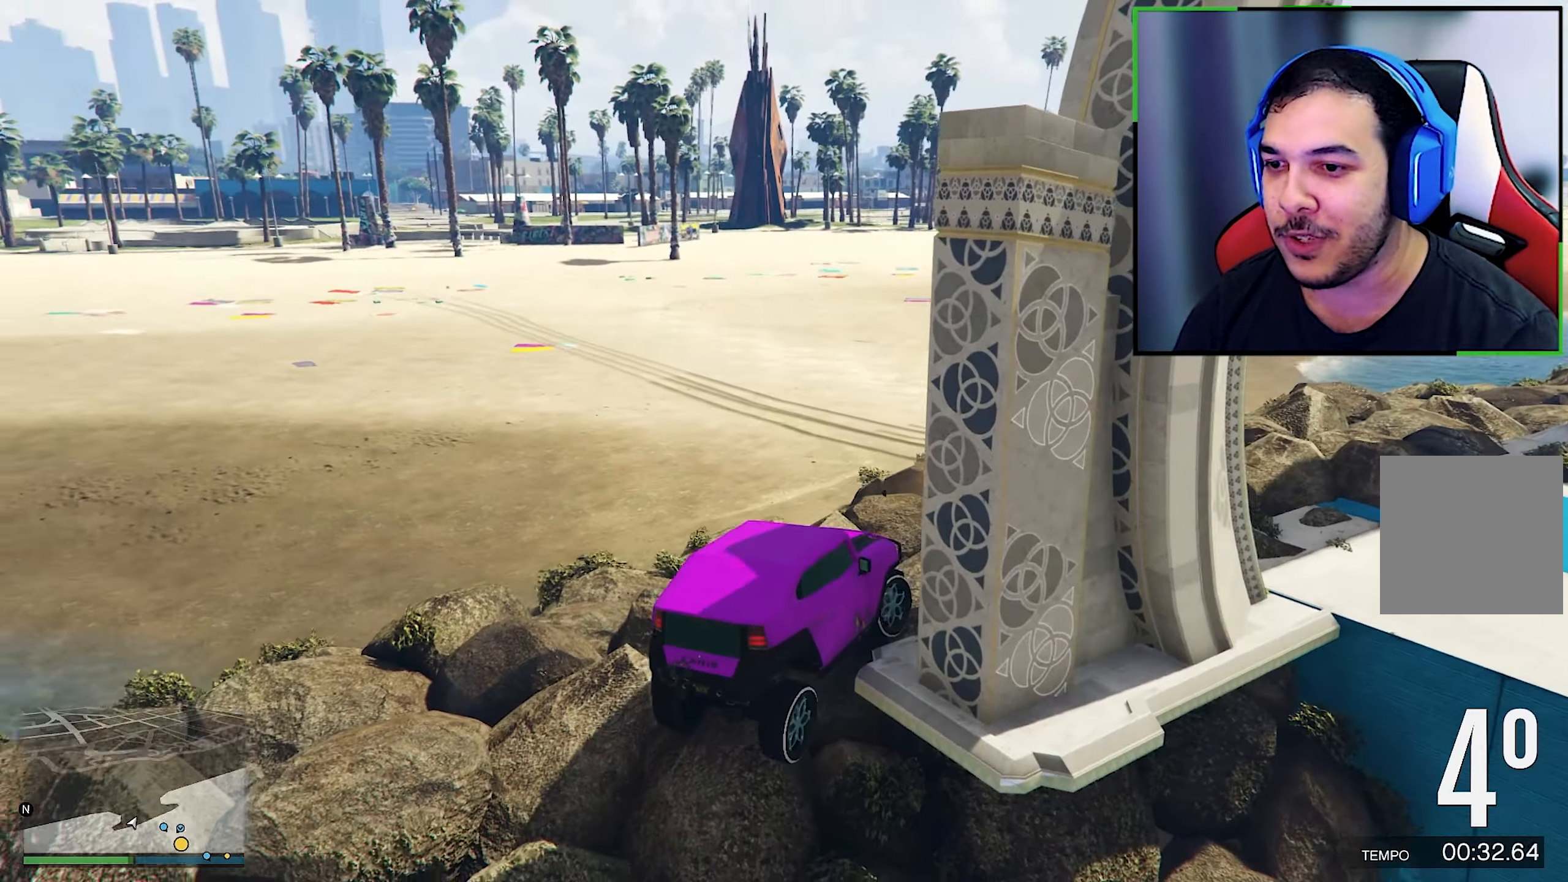
{"buttons": ["R2"], "left_stick": "center", "right_stick": "down-left", "events": []}
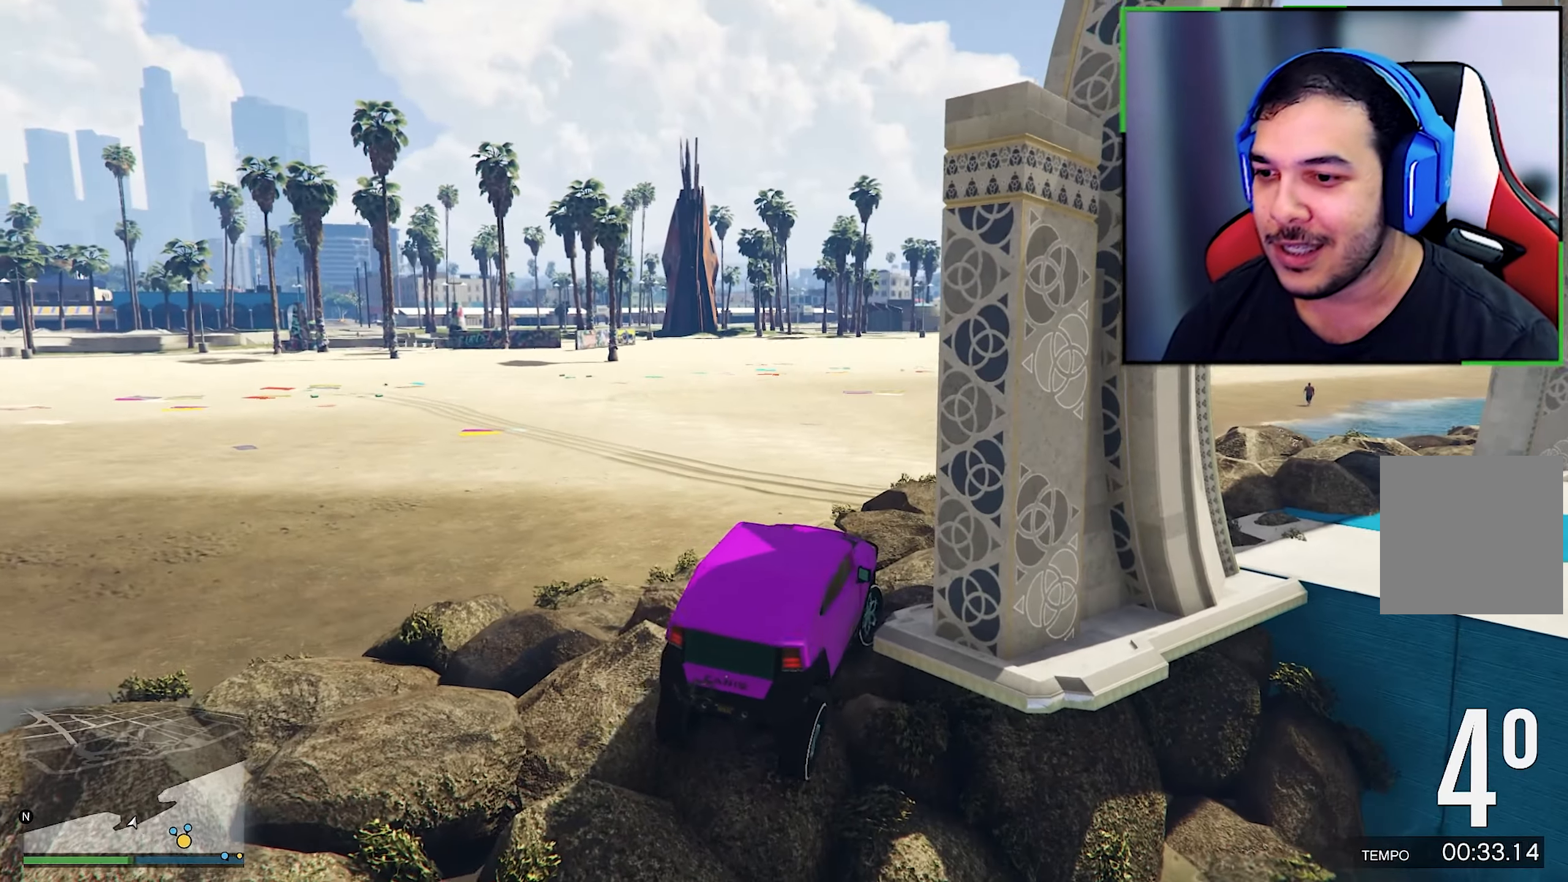
{"buttons": ["R2"], "left_stick": "right", "right_stick": "down-right", "events": [[66, "left_stick", "right"], [133, "right_stick", "center"], [233, "right_stick", "down-right"]]}